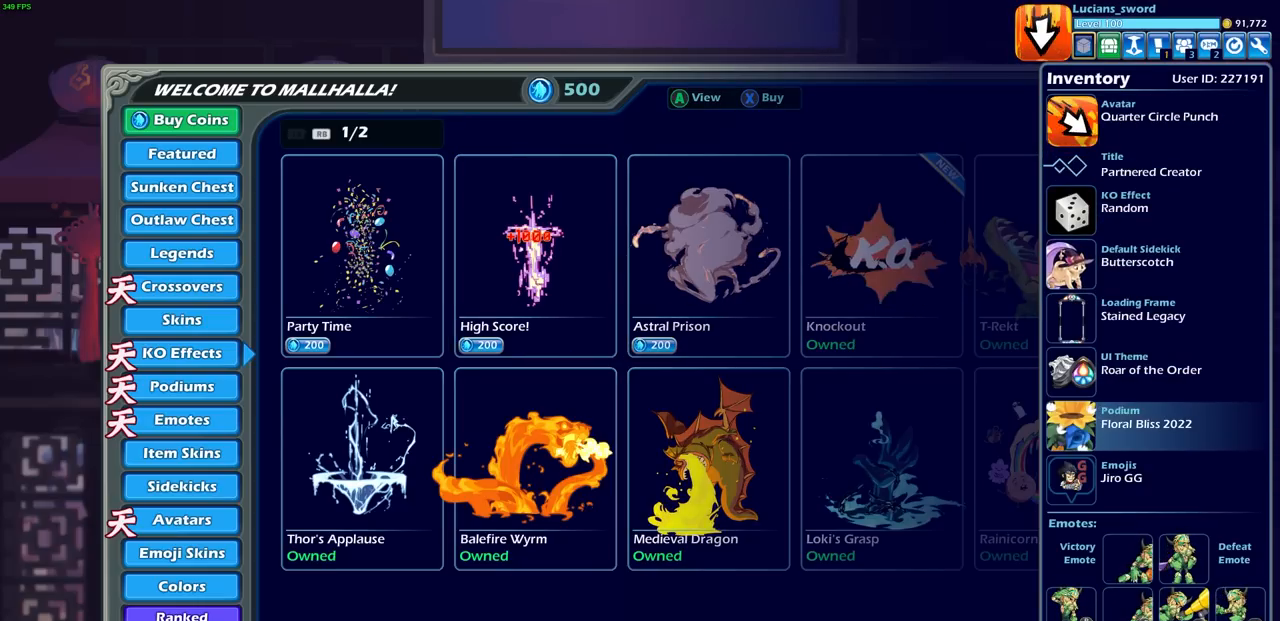
Gameplay with a controller (PlayStation layout); each line is a JSON object with the inputs held at the frame after it. "events" lists button and stick changes between this image and that frame as [ms after this image, input, new state], when the widget could be followed in between. Not read: R3.
{"buttons": ["DPAD_UP"], "left_stick": "center", "right_stick": "center", "events": [[183, "DPAD_UP", "down"], [300, "DPAD_UP", "up"], [433, "DPAD_UP", "down"]]}
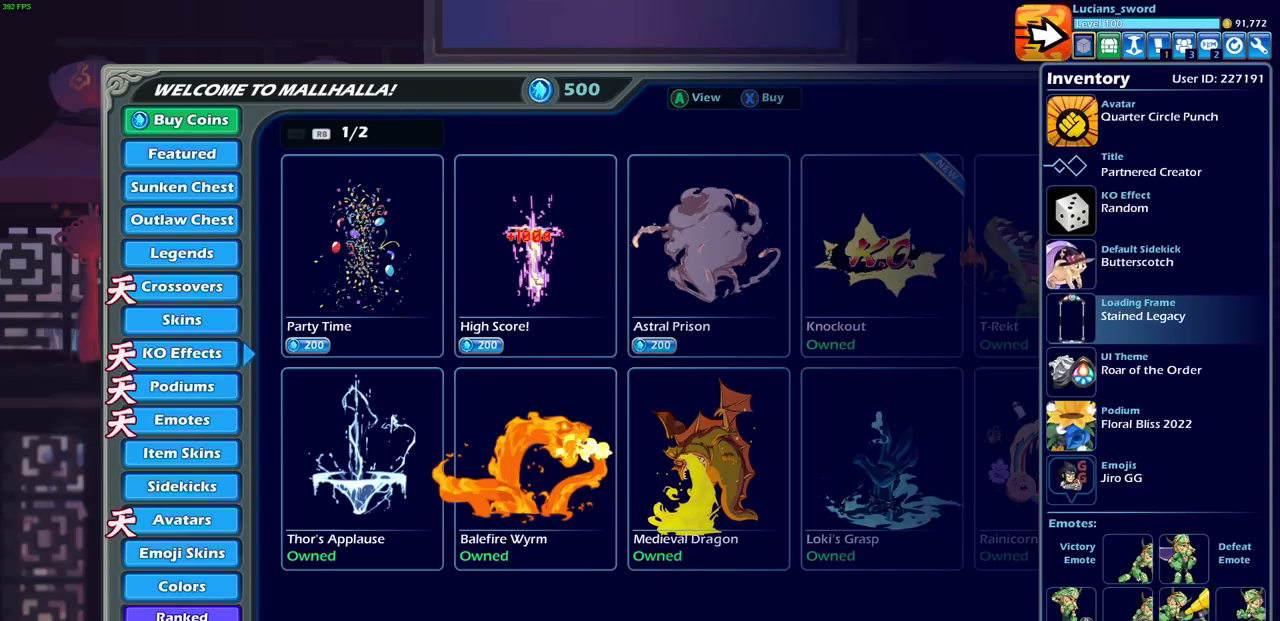
{"buttons": [], "left_stick": "center", "right_stick": "center", "events": [[33, "DPAD_UP", "up"]]}
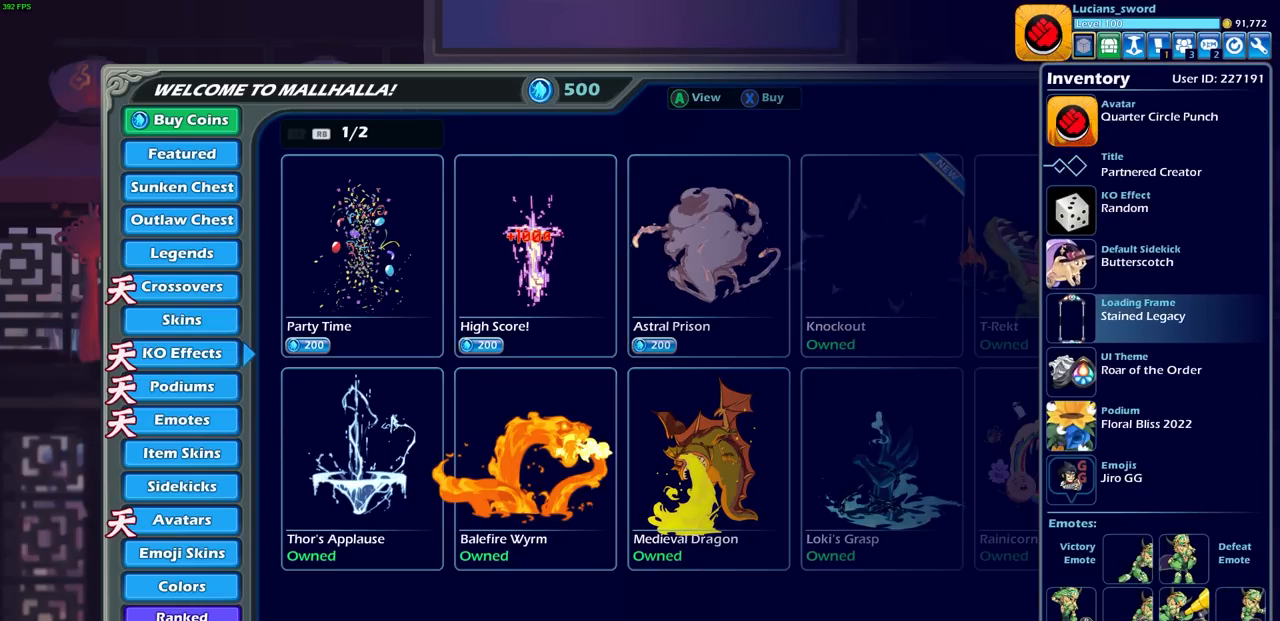
{"buttons": [], "left_stick": "center", "right_stick": "center", "events": [[33, "DPAD_UP", "down"], [117, "DPAD_UP", "up"]]}
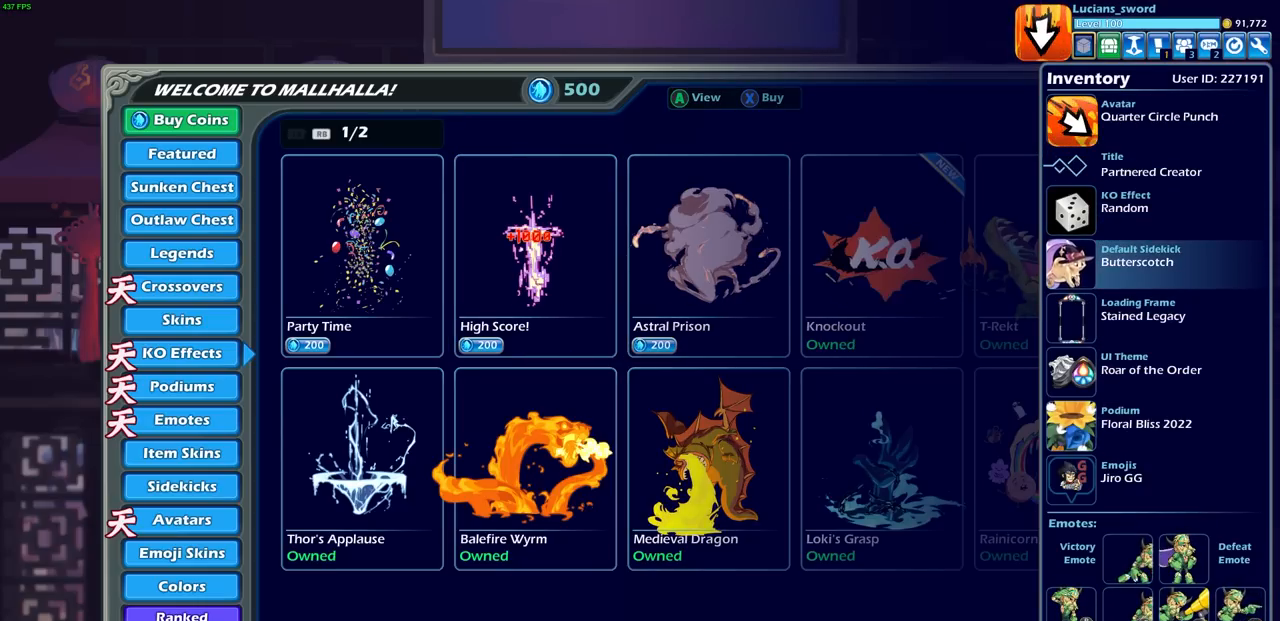
{"buttons": [], "left_stick": "center", "right_stick": "center", "events": []}
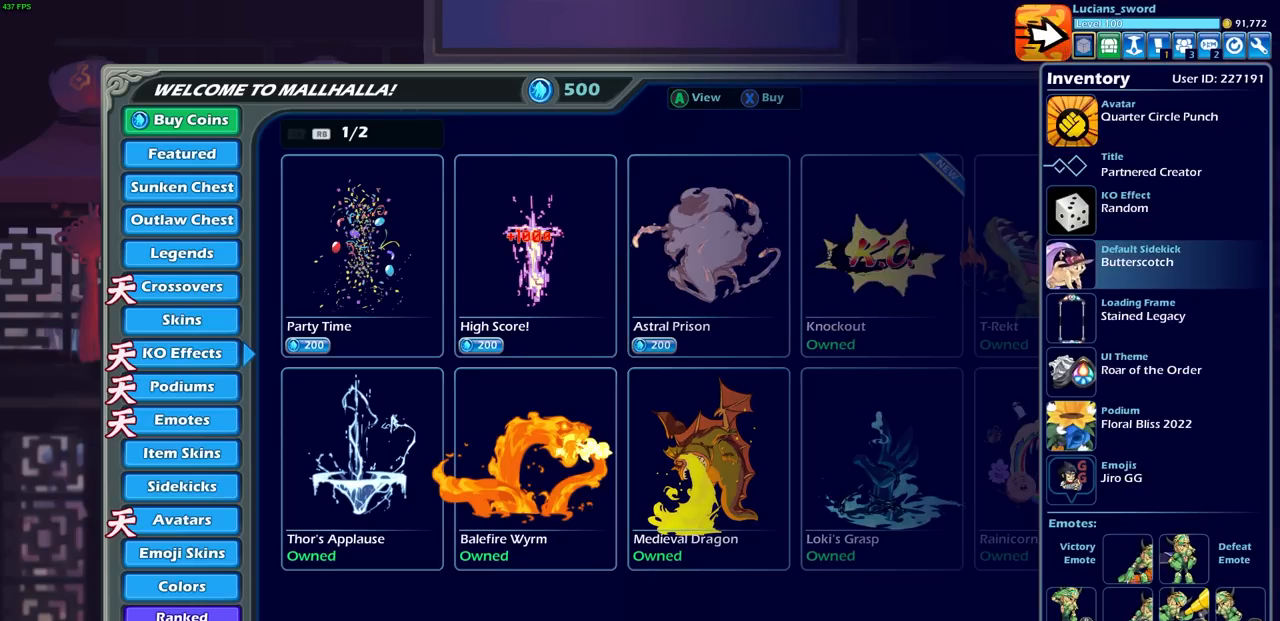
{"buttons": [], "left_stick": "center", "right_stick": "center", "events": [[67, "DPAD_UP", "down"], [167, "DPAD_UP", "up"], [200, "CROSS", "down"], [300, "CROSS", "up"]]}
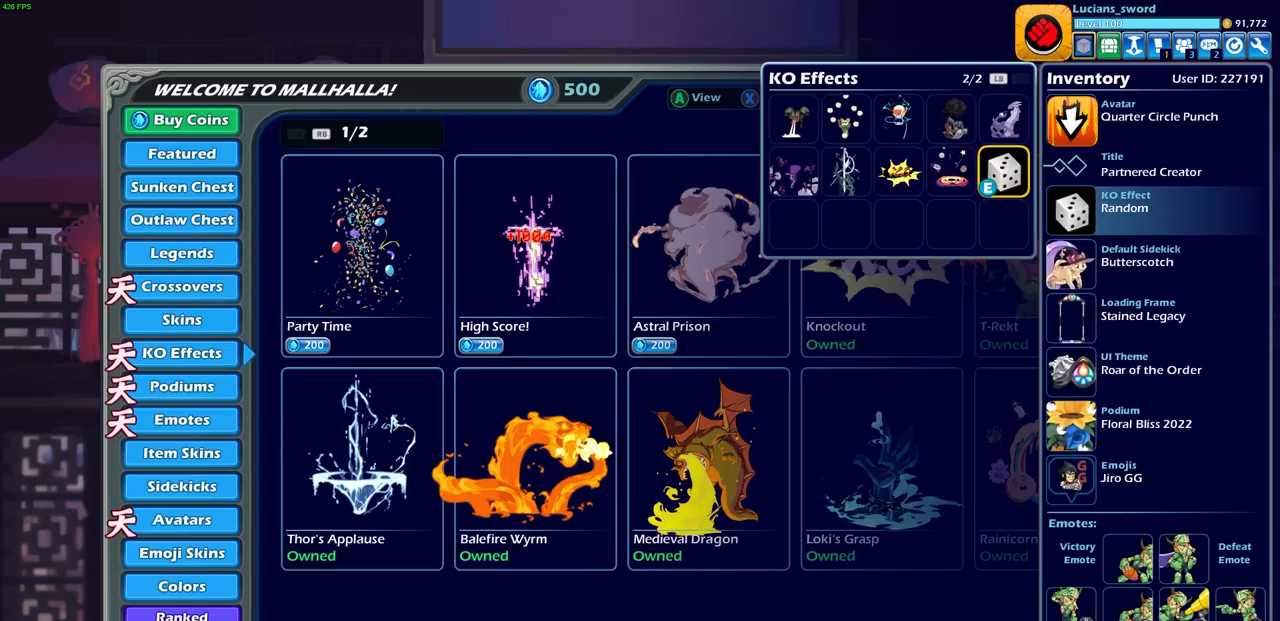
{"buttons": [], "left_stick": "center", "right_stick": "center", "events": [[183, "DPAD_LEFT", "down"], [300, "DPAD_LEFT", "up"], [400, "DPAD_LEFT", "down"], [500, "DPAD_LEFT", "up"]]}
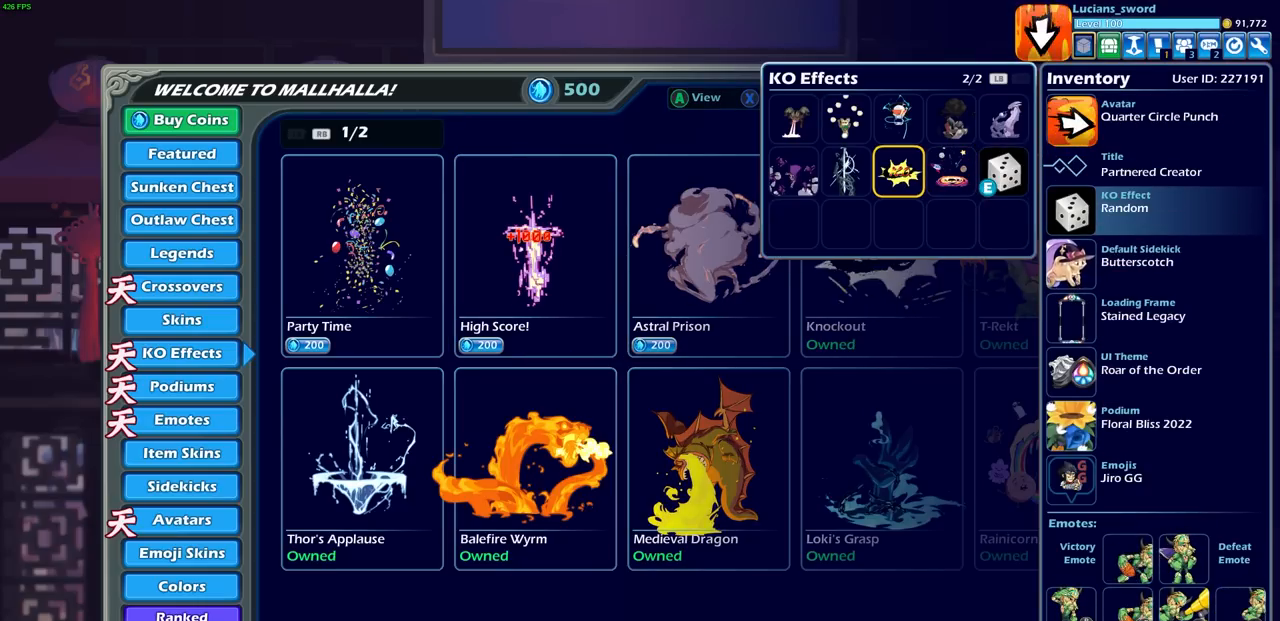
{"buttons": [], "left_stick": "center", "right_stick": "center", "events": [[50, "CROSS", "down"], [117, "CROSS", "up"]]}
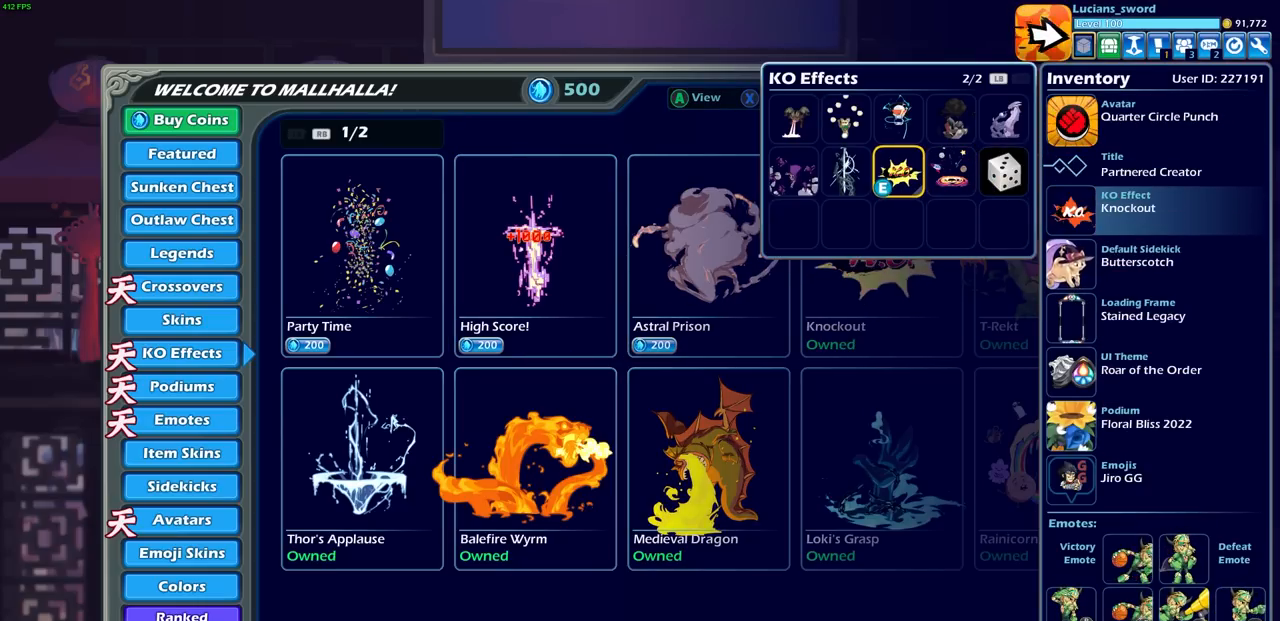
{"buttons": [], "left_stick": "center", "right_stick": "center", "events": [[283, "CIRCLE", "down"], [383, "CIRCLE", "up"]]}
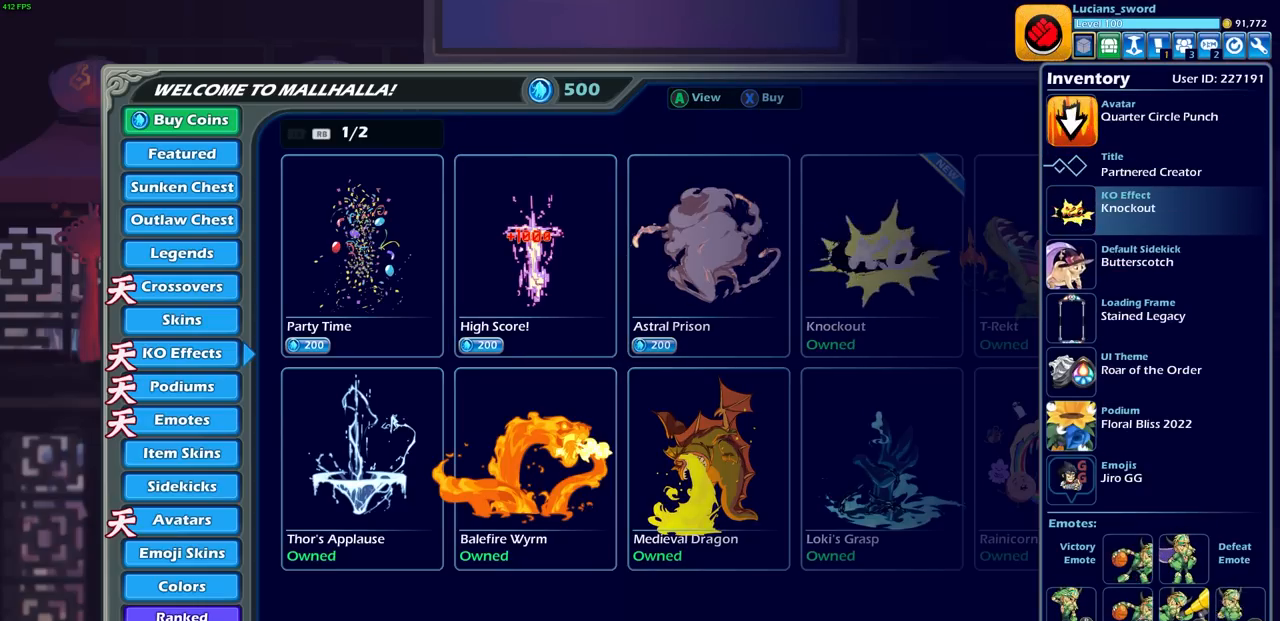
{"buttons": [], "left_stick": "center", "right_stick": "center", "events": []}
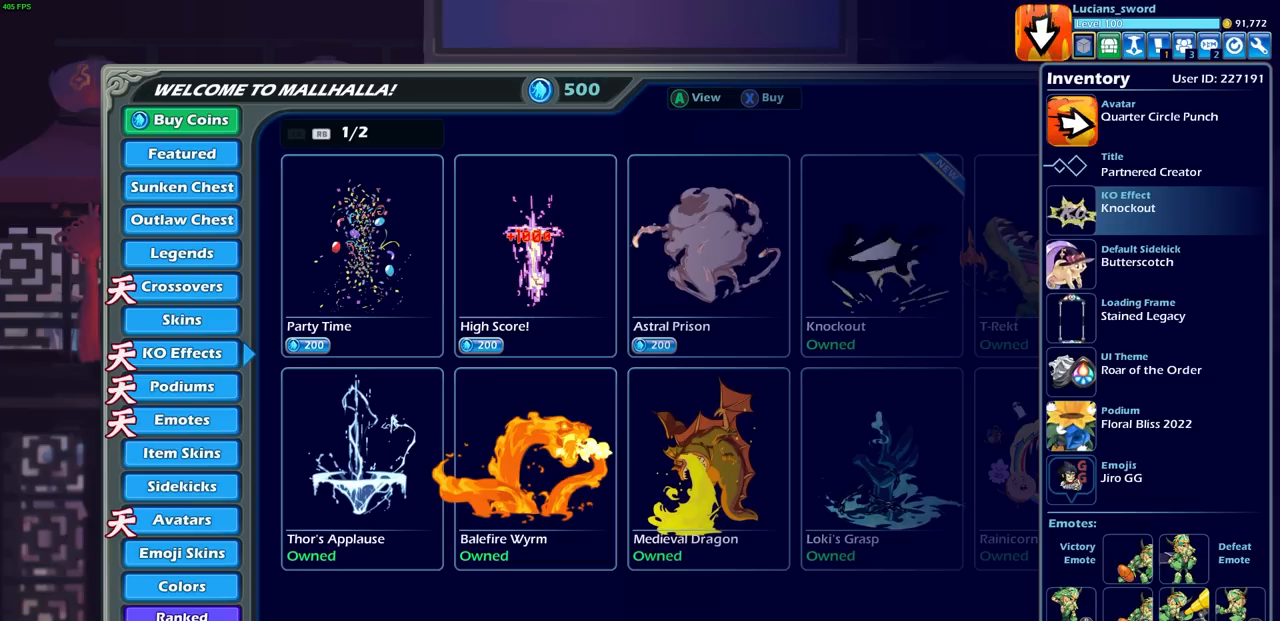
{"buttons": [], "left_stick": "center", "right_stick": "center", "events": []}
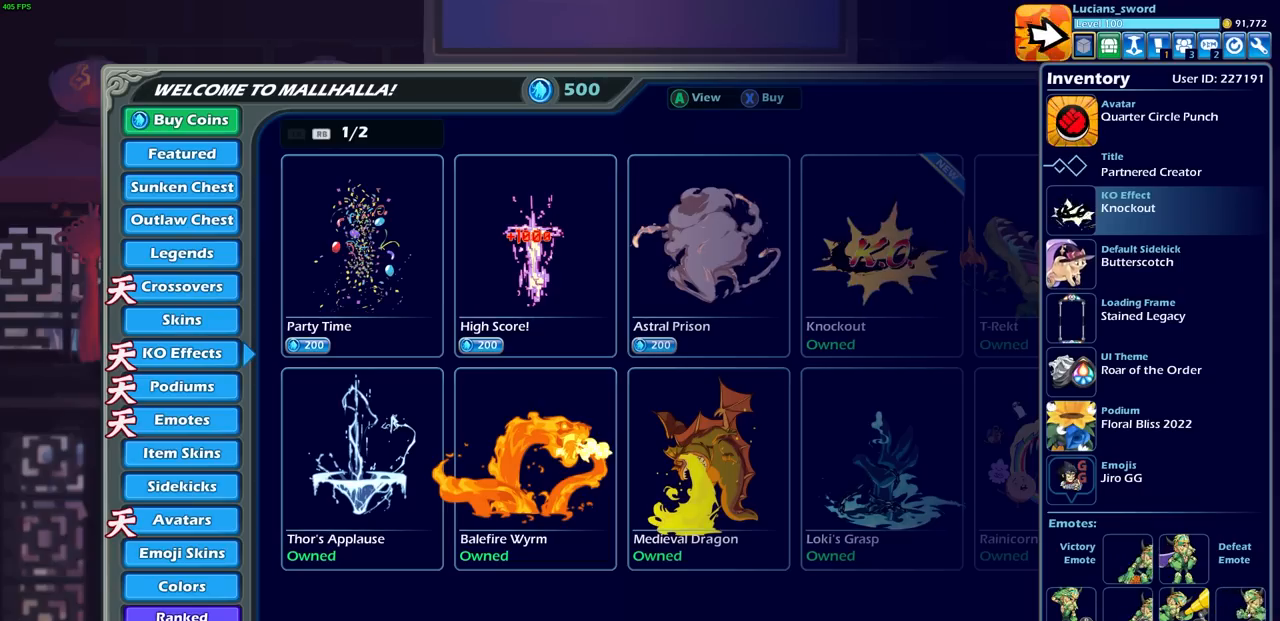
{"buttons": ["CIRCLE"], "left_stick": "center", "right_stick": "center", "events": [[450, "CIRCLE", "down"]]}
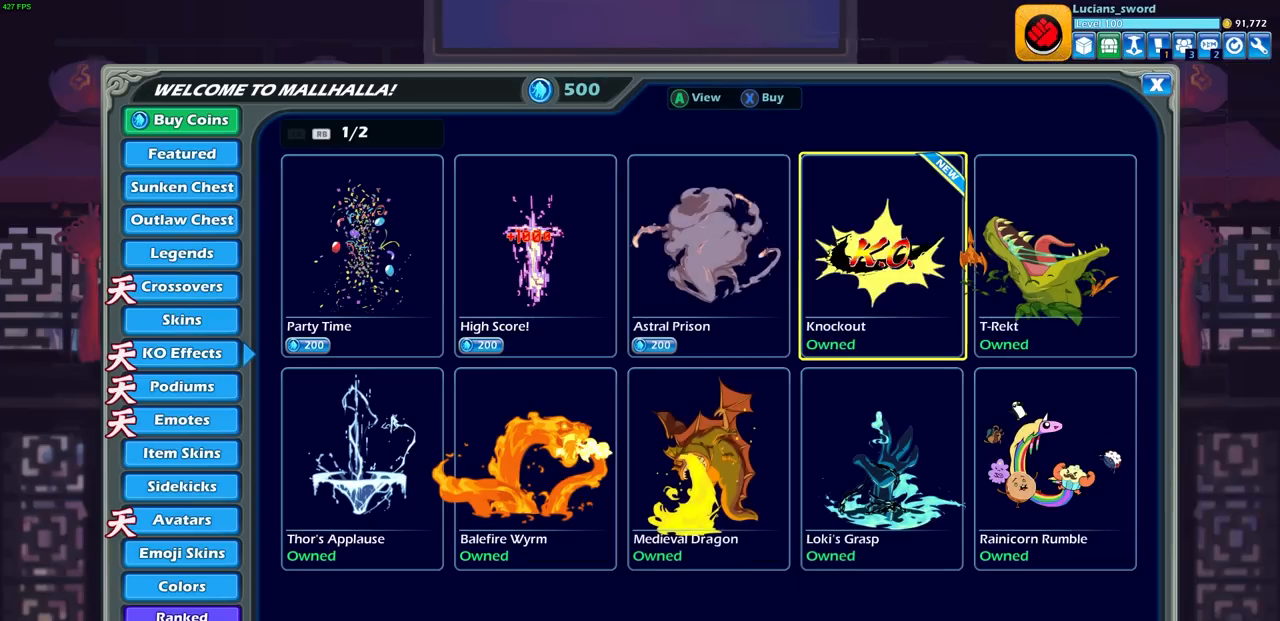
{"buttons": [], "left_stick": "center", "right_stick": "center", "events": [[17, "CIRCLE", "up"]]}
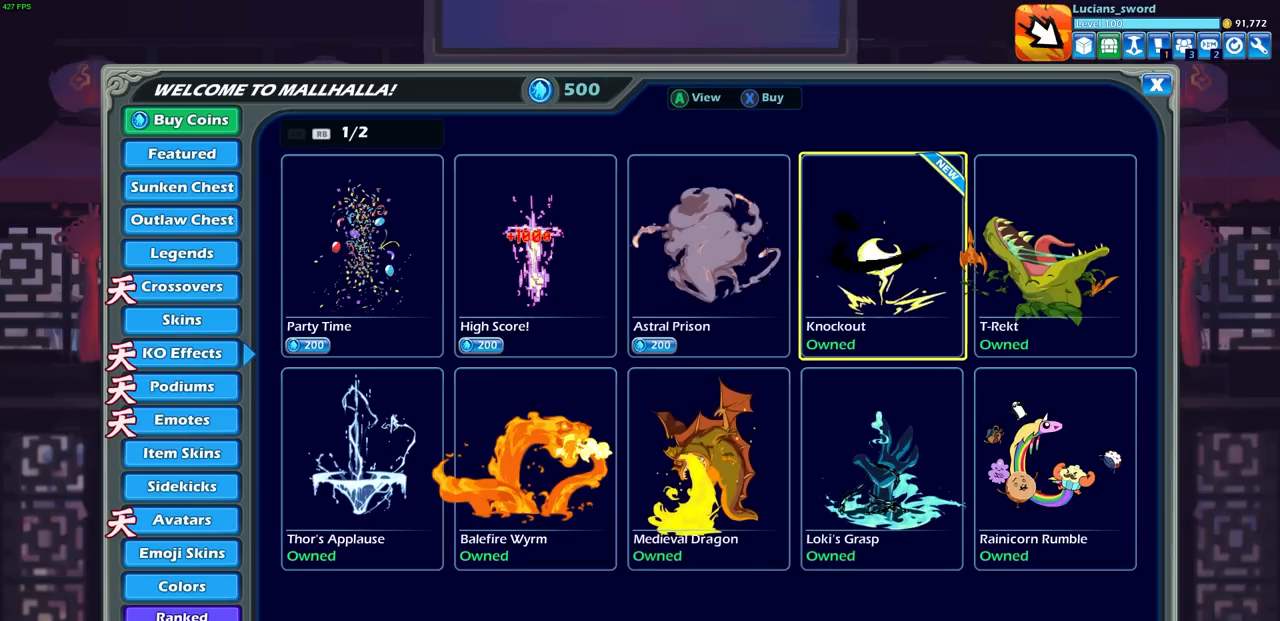
{"buttons": [], "left_stick": "center", "right_stick": "center", "events": [[133, "DPAD_LEFT", "down"], [250, "DPAD_LEFT", "up"], [383, "DPAD_LEFT", "down"], [500, "DPAD_LEFT", "up"]]}
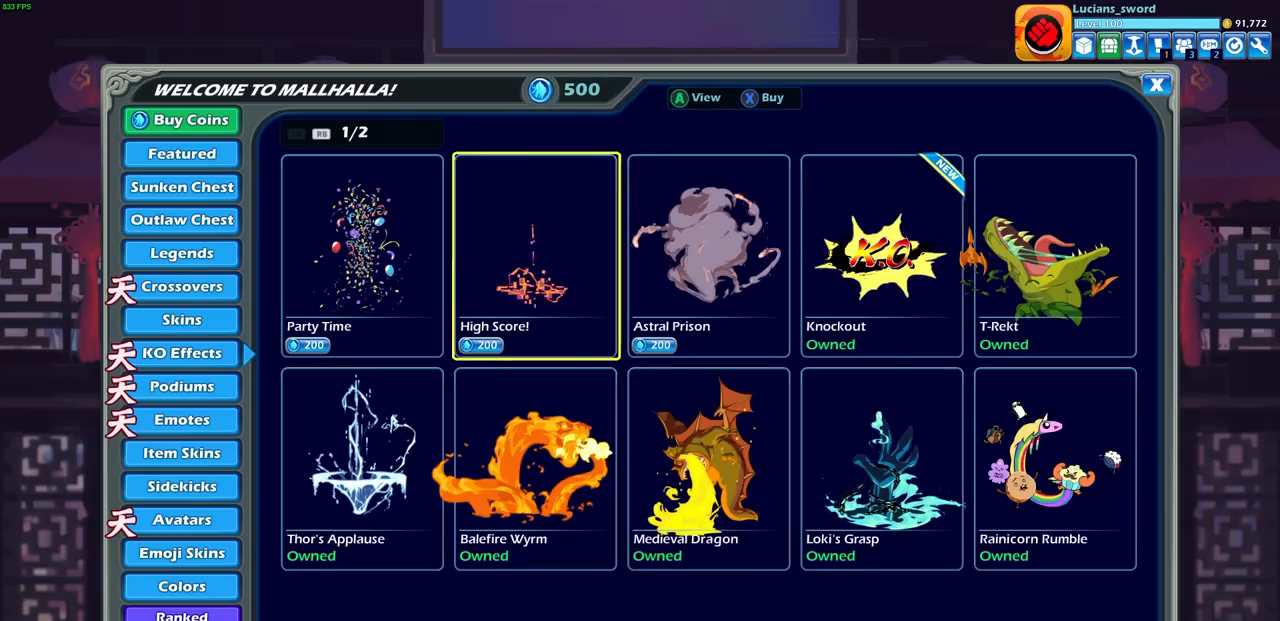
{"buttons": ["DPAD_DOWN"], "left_stick": "center", "right_stick": "center", "events": [[83, "DPAD_LEFT", "down"], [183, "DPAD_LEFT", "up"], [233, "DPAD_LEFT", "down"], [317, "DPAD_LEFT", "up"], [450, "DPAD_DOWN", "down"]]}
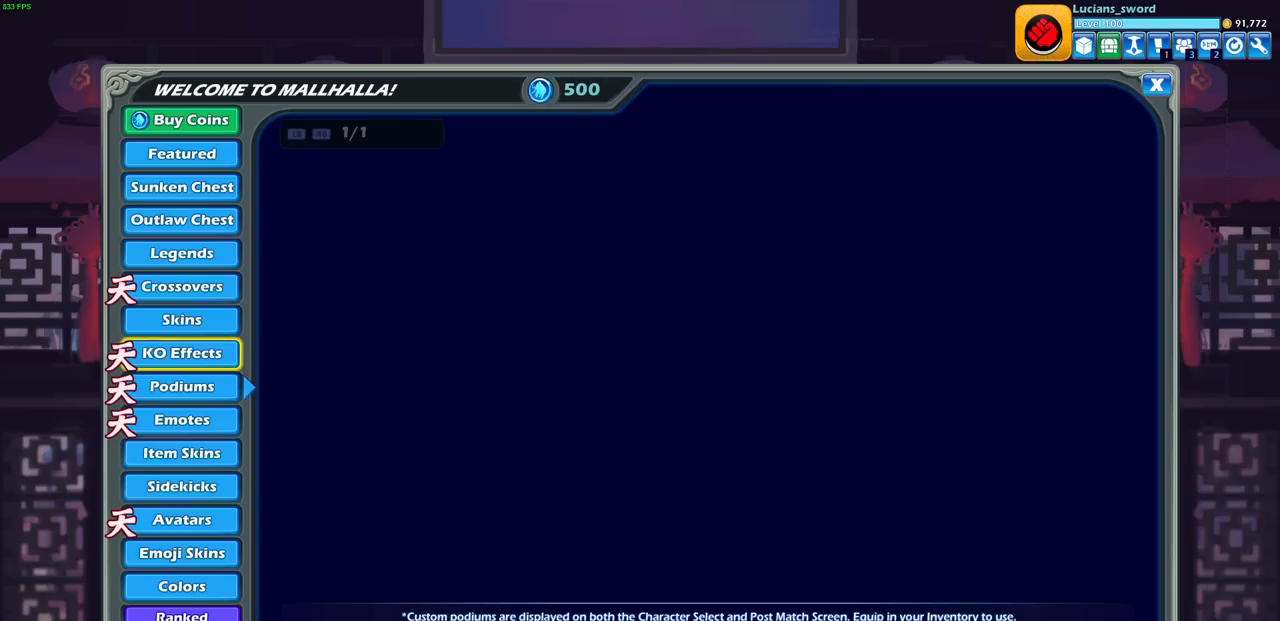
{"buttons": [], "left_stick": "center", "right_stick": "center", "events": [[33, "DPAD_DOWN", "up"]]}
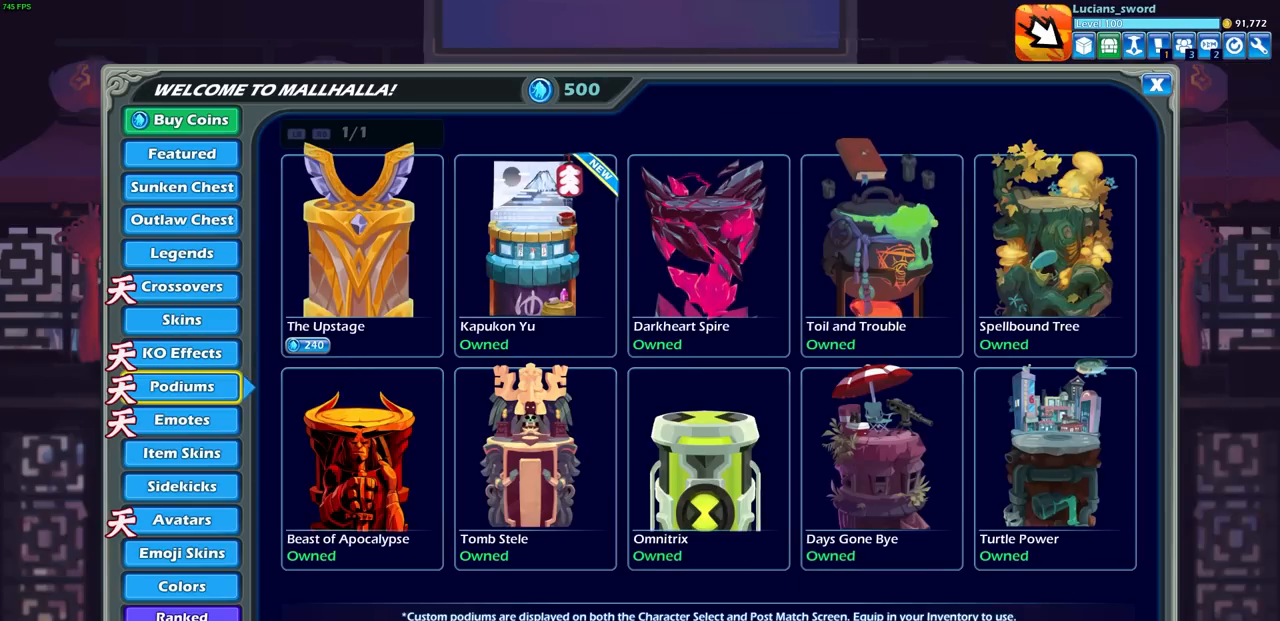
{"buttons": [], "left_stick": "center", "right_stick": "center", "events": []}
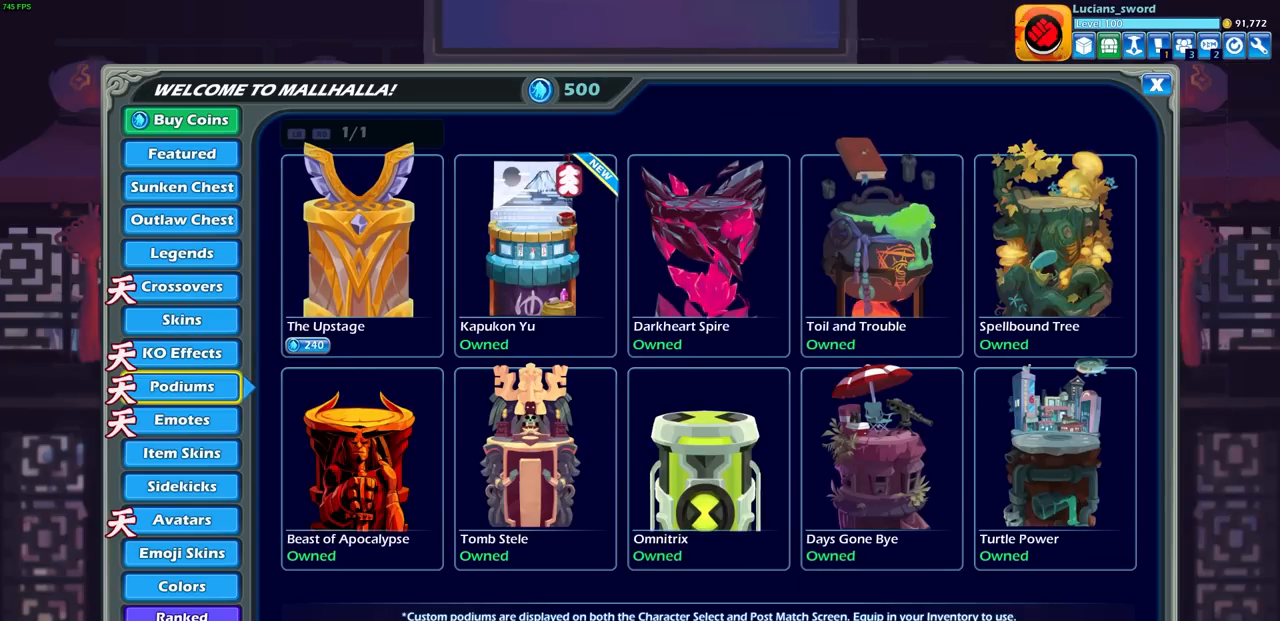
{"buttons": [], "left_stick": "center", "right_stick": "center", "events": [[183, "DPAD_RIGHT", "down"], [300, "DPAD_RIGHT", "up"]]}
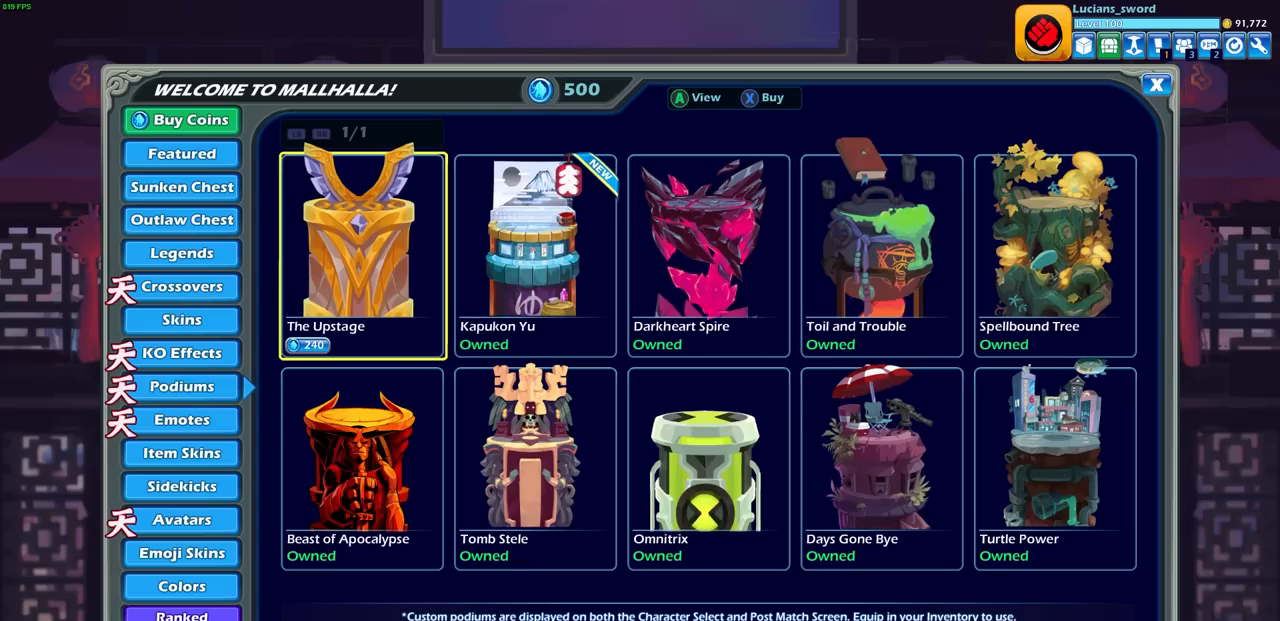
{"buttons": [], "left_stick": "center", "right_stick": "center", "events": [[400, "R1", "down"], [483, "R1", "up"]]}
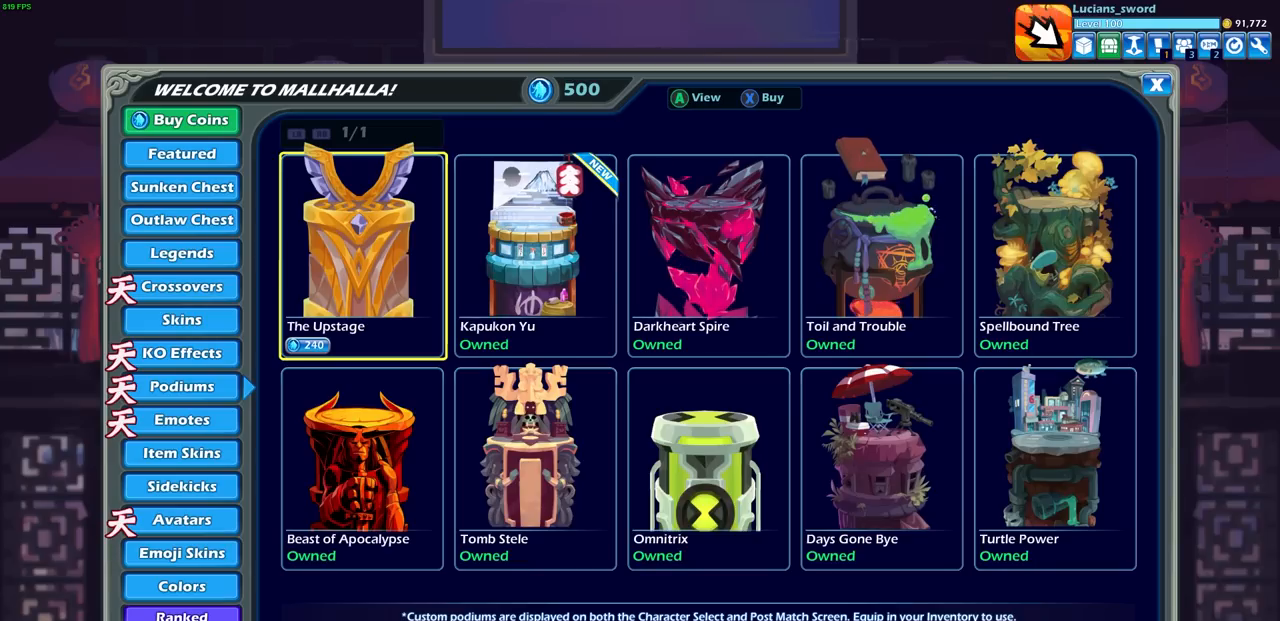
{"buttons": [], "left_stick": "center", "right_stick": "center", "events": []}
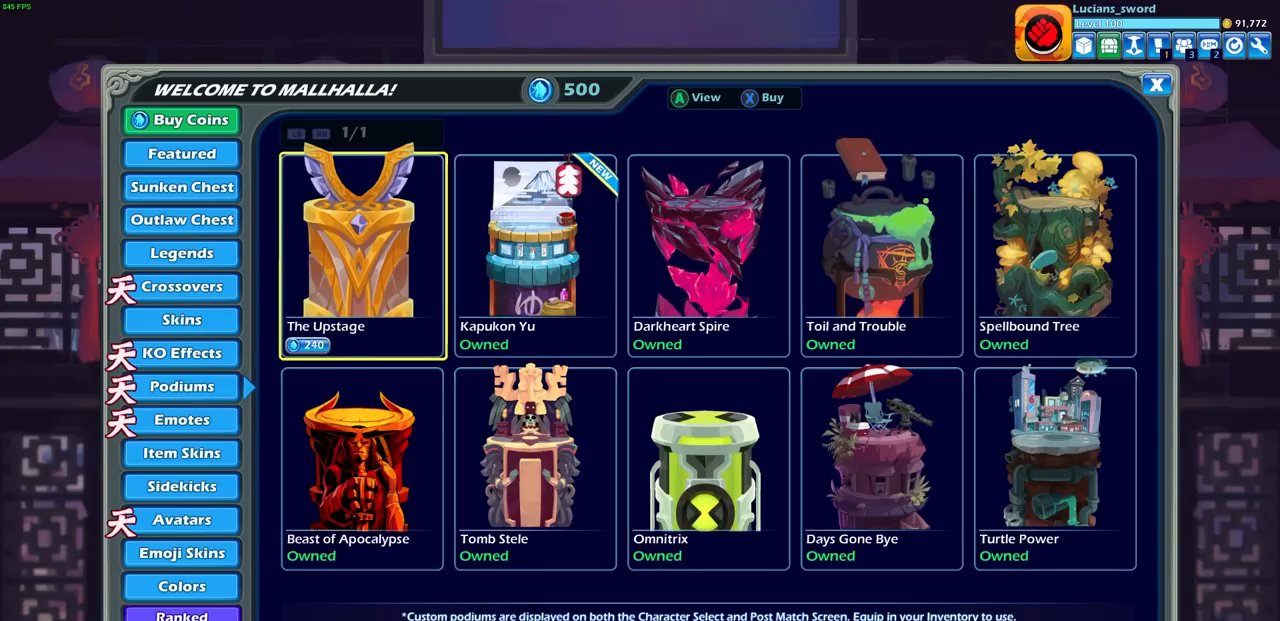
{"buttons": [], "left_stick": "center", "right_stick": "center", "events": [[283, "R1", "down"], [383, "R1", "up"]]}
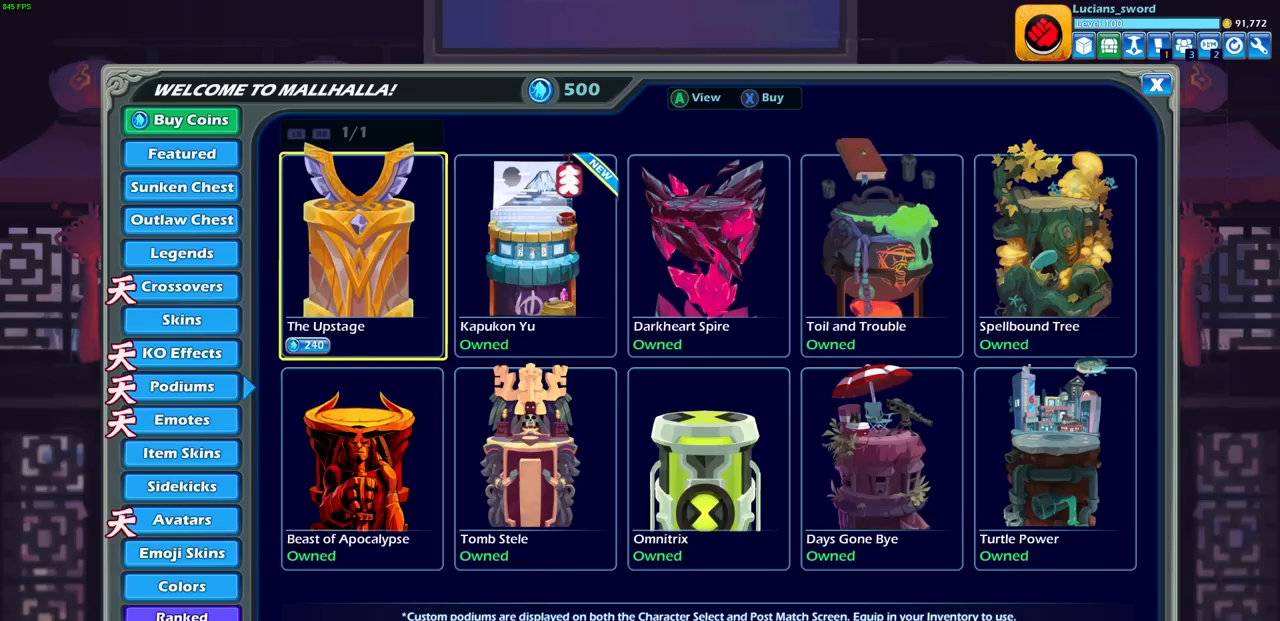
{"buttons": [], "left_stick": "center", "right_stick": "center", "events": [[267, "L1", "down"], [400, "L1", "up"]]}
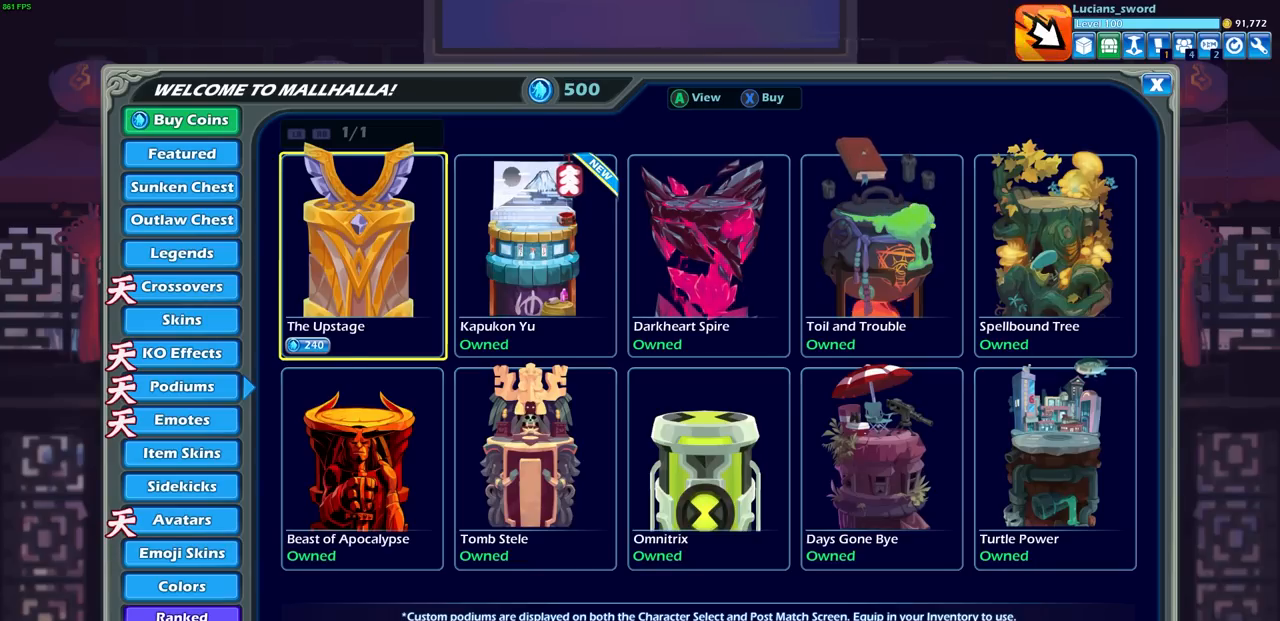
{"buttons": [], "left_stick": "center", "right_stick": "center", "events": [[83, "DPAD_RIGHT", "down"], [200, "DPAD_RIGHT", "up"]]}
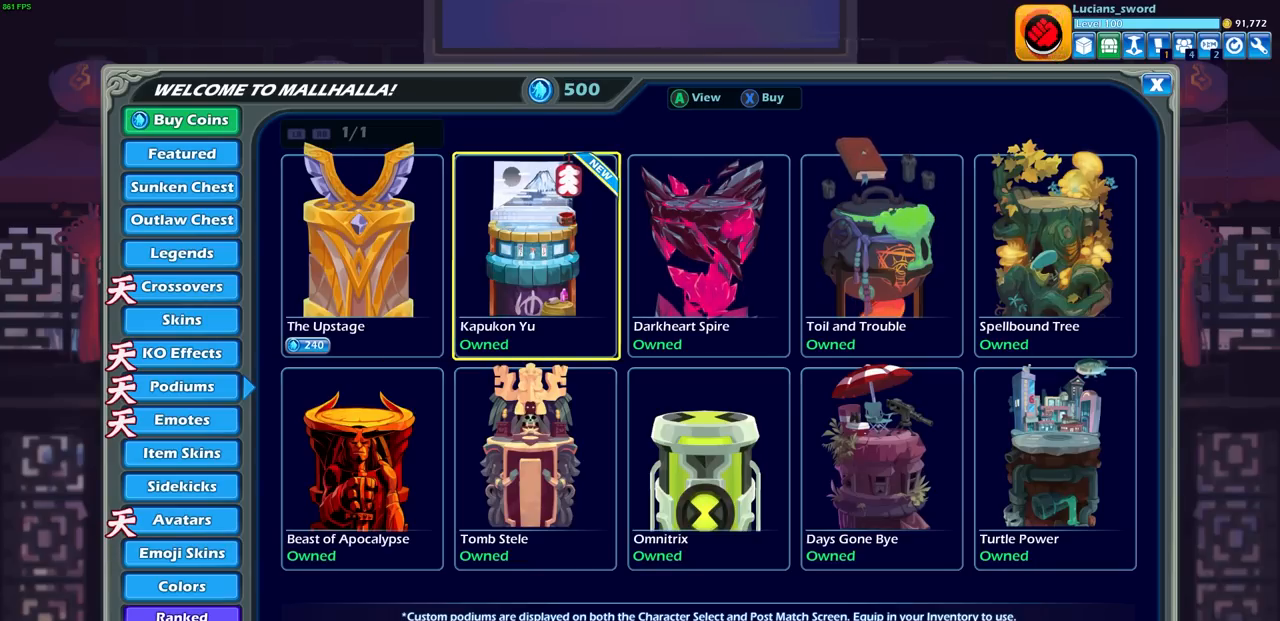
{"buttons": [], "left_stick": "center", "right_stick": "center", "events": []}
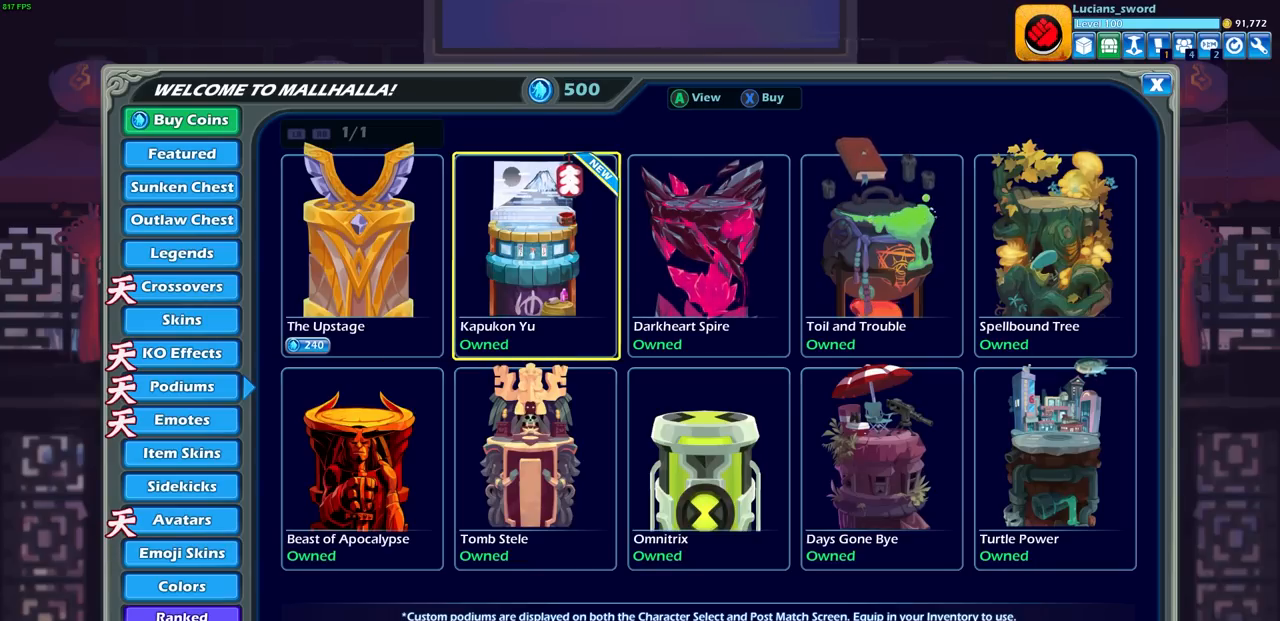
{"buttons": ["CROSS"], "left_stick": "center", "right_stick": "center", "events": [[467, "CROSS", "down"]]}
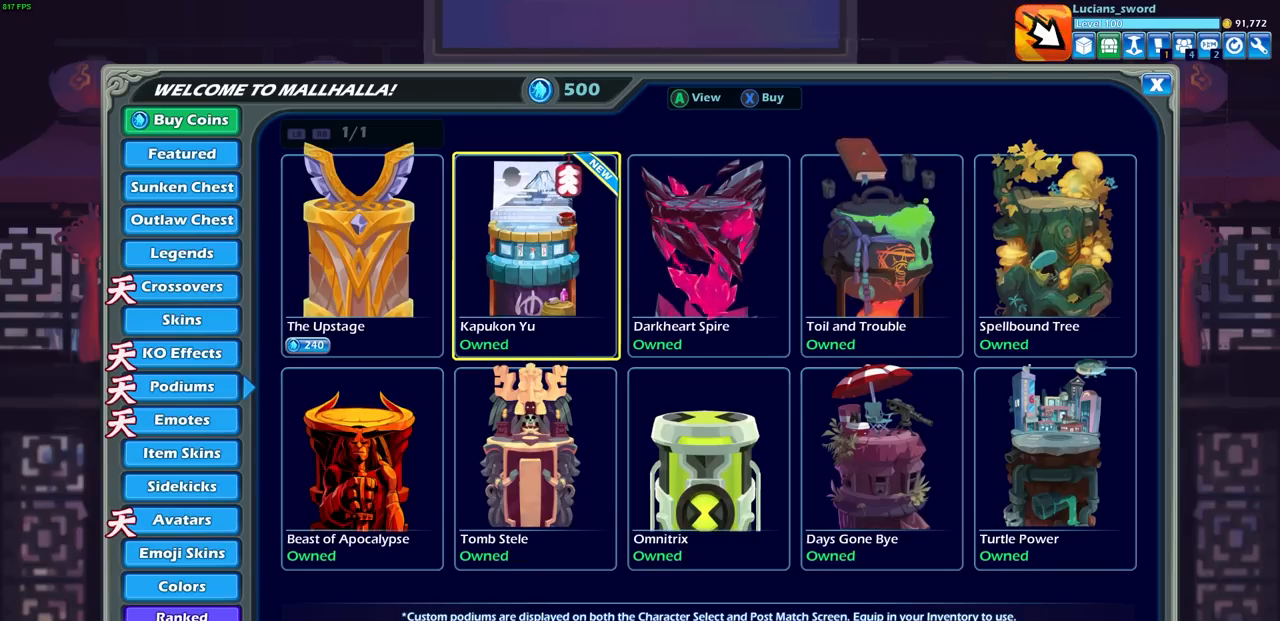
{"buttons": [], "left_stick": "center", "right_stick": "center", "events": [[83, "CROSS", "up"]]}
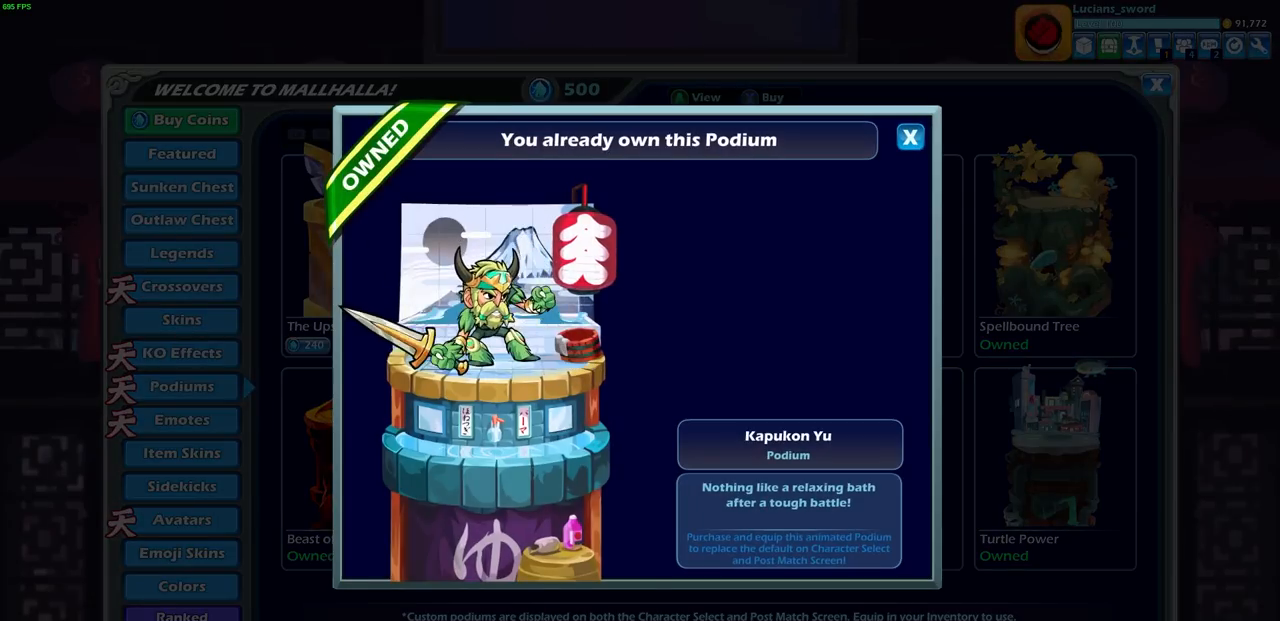
{"buttons": [], "left_stick": "center", "right_stick": "center", "events": []}
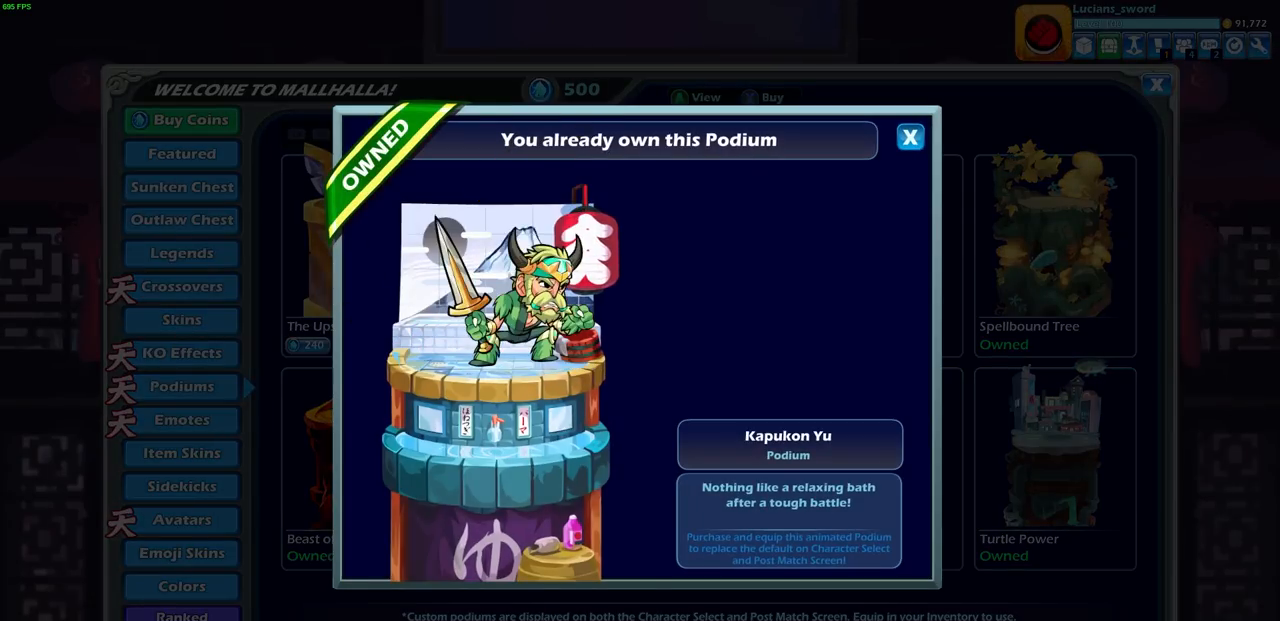
{"buttons": [], "left_stick": "center", "right_stick": "center", "events": []}
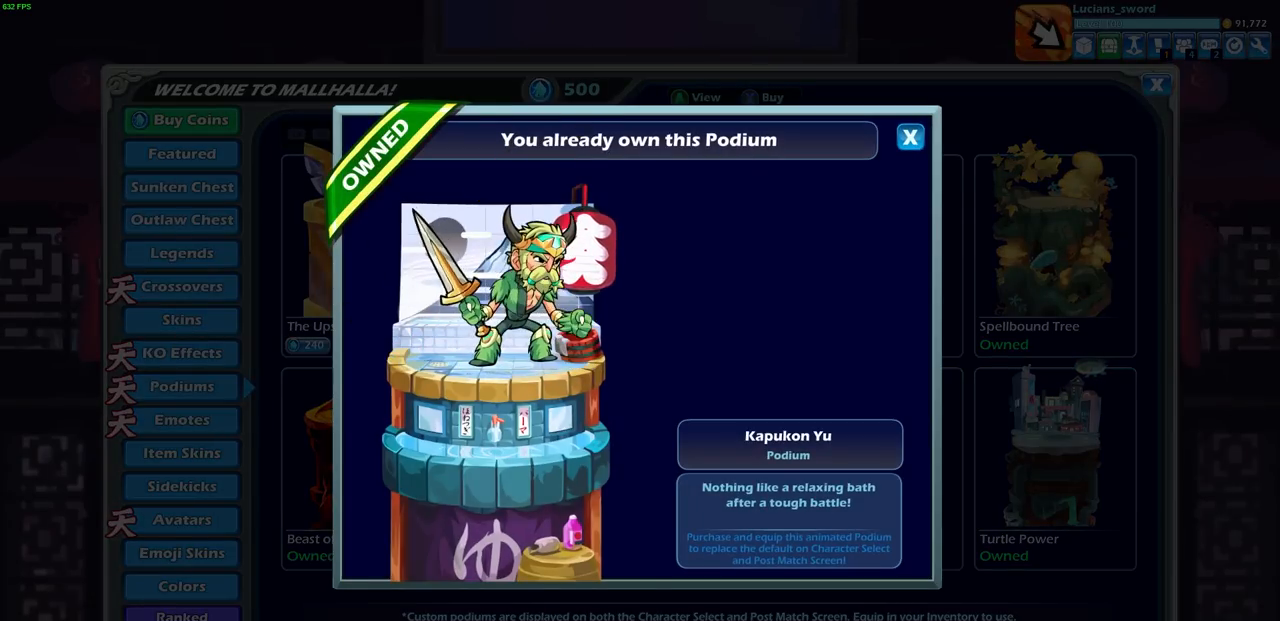
{"buttons": [], "left_stick": "center", "right_stick": "center", "events": []}